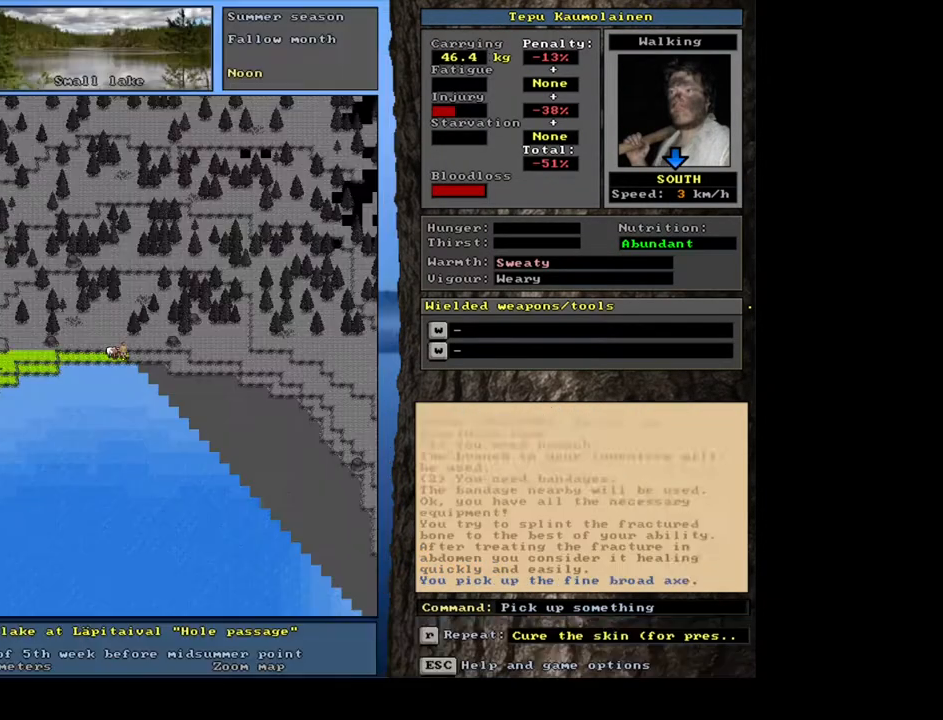
Gameplay with keyboard and mouse; each line is a JSON object with the keys and mouse buttons held at the frame after it. "events" lists presses ("down") and releases ("up") of ".", "/", "0", "1", "2", "3", "4", "5", "6", "7", "8", "9", "a", "alt_l", "alt_r", "b", "backspace", "c", "caps_lock", "ctrl_l", "ctrl_r", "d", "down", "e", "equals", "escape", "f", "f1", "f10", "f11", "f12", "f2", "f3", "f4", "f5", "f6", "f7", "f8", "f9", "g", "h", "i", "j", "k", "l", "left", "m", "minus", "n", "num0", "num1", "num2", "num3", "num4", "num5", "num6", "num7", "num8", "num9", "o", "p", "q", "r", "return", "right", "s", "shift_l", "shift_r", "space", "super", "t", "tab", "tilde", "u", "up", "v", "w", "x", "y", "z", "mouse_left", "mouse_wheel", "mouse_right", "mouse_mb4" and "mouse_mb5" between this image and that frame as [ms after this image, input, new state], when the widget could be followed in between. "mouse_left", "mouse_wheel", "mouse_right", "mouse_mb4", "mouse_mb5" = the "left", "wheel", "right", "mb4", "mb5" buttons of the "mouse" list. No other keys are recorded. "wheel" means that the mouse wheel is clicked or scrolled. Mouse movement is not recorded. Not read: other_keys.
{"keys": ["ctrl_l", "left"], "mouse": [], "events": [[100, "space", "up"], [183, "space", "down"], [283, "space", "up"], [450, "ctrl_l", "down"], [483, "left", "down"]]}
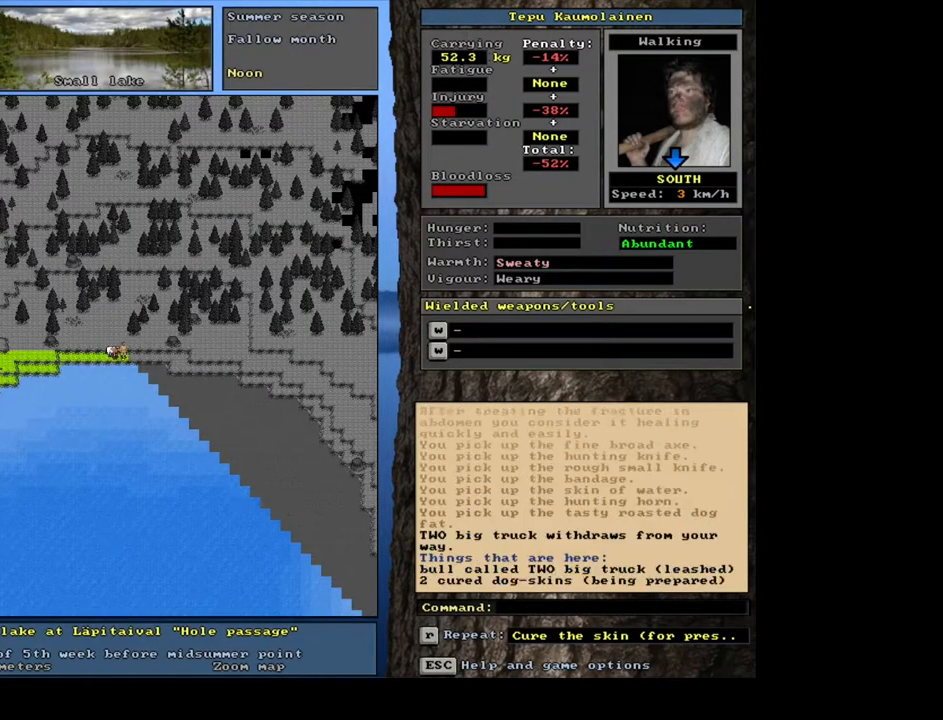
{"keys": [], "mouse": [], "events": [[83, "left", "up"], [117, "ctrl_l", "up"], [300, "g", "down"], [400, "g", "up"]]}
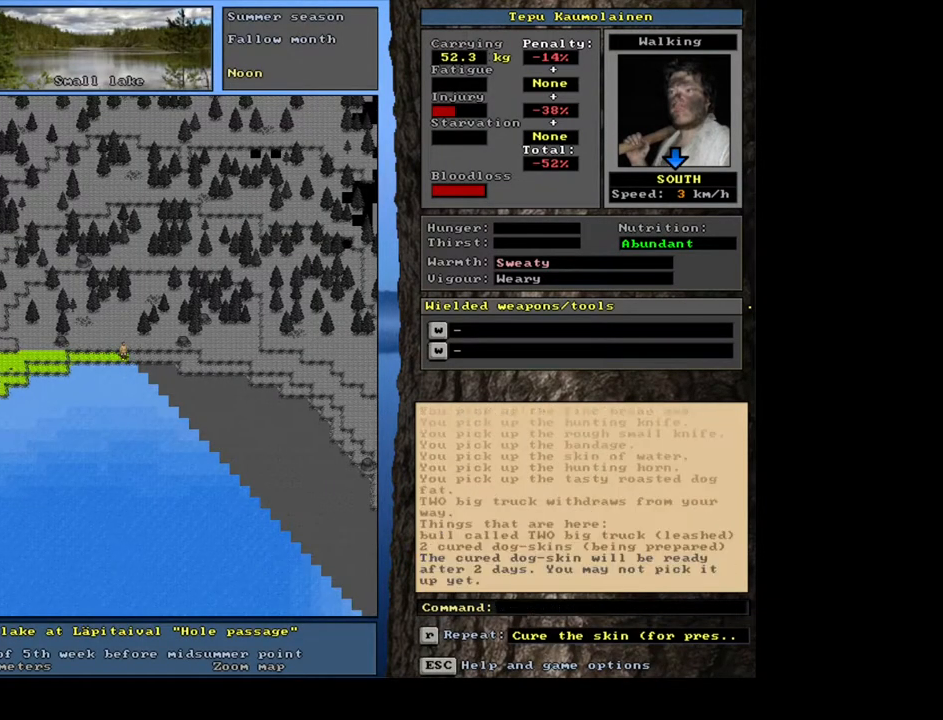
{"keys": ["ctrl_l"], "mouse": [], "events": [[467, "ctrl_l", "down"]]}
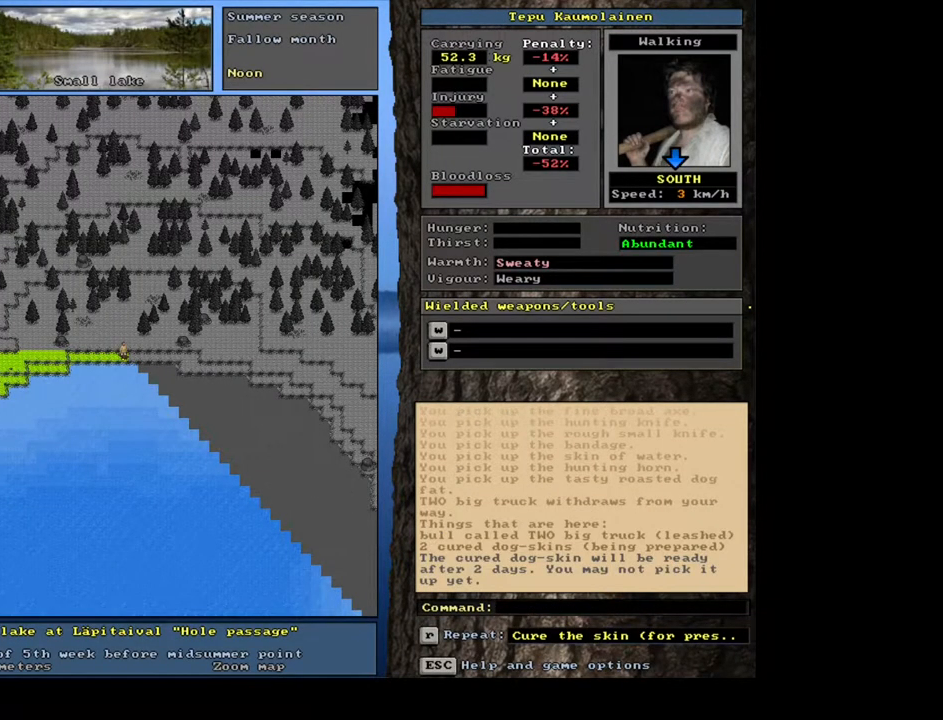
{"keys": ["ctrl_l", "right"], "mouse": [], "events": [[83, "right", "down"], [133, "right", "up"], [217, "right", "down"], [317, "right", "up"], [383, "right", "down"]]}
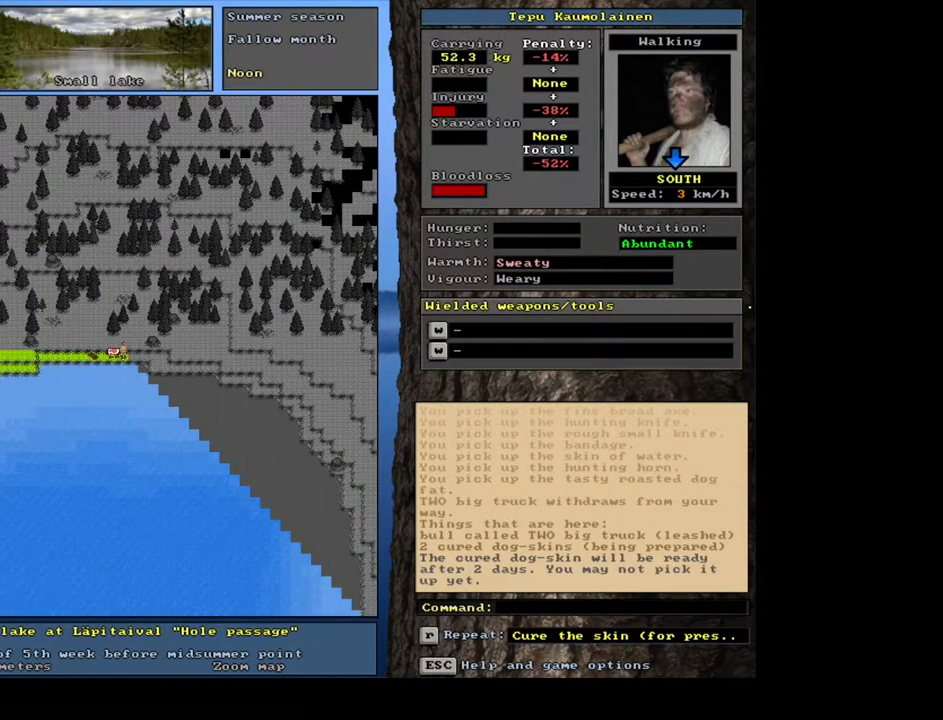
{"keys": [], "mouse": [], "events": [[17, "right", "up"], [117, "right", "down"], [217, "right", "up"], [383, "ctrl_l", "up"]]}
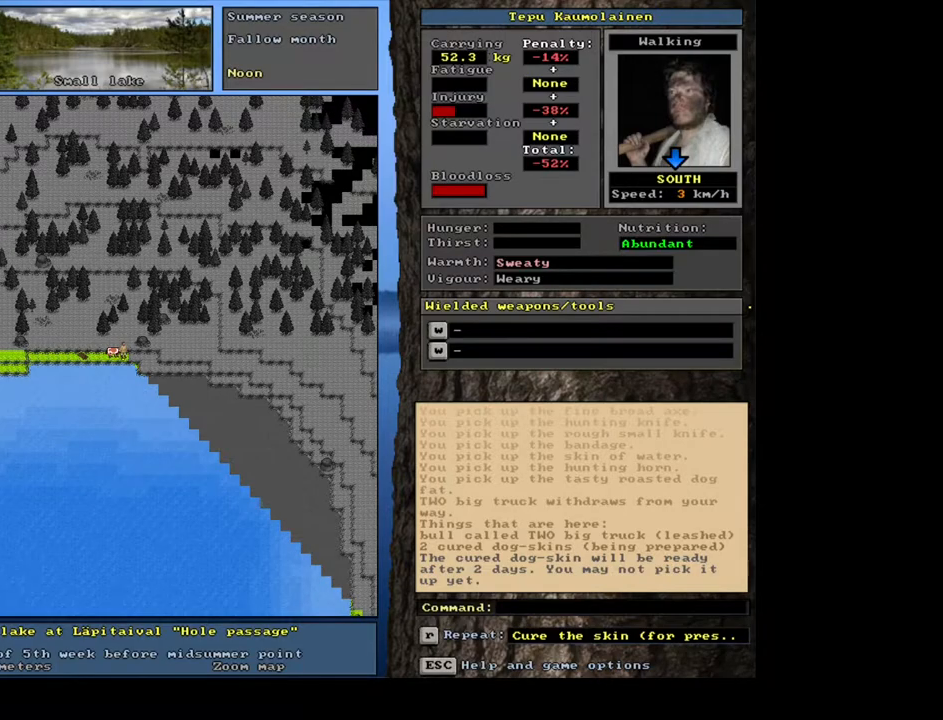
{"keys": [], "mouse": [], "events": []}
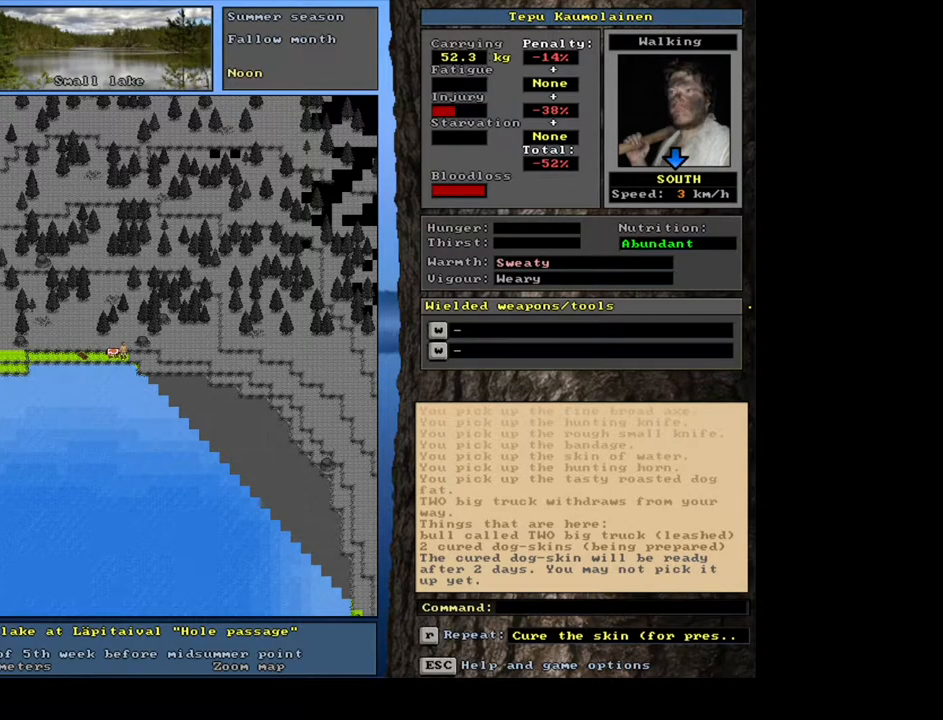
{"keys": ["tab"], "mouse": [], "events": [[183, "d", "down"], [300, "d", "up"], [500, "tab", "down"]]}
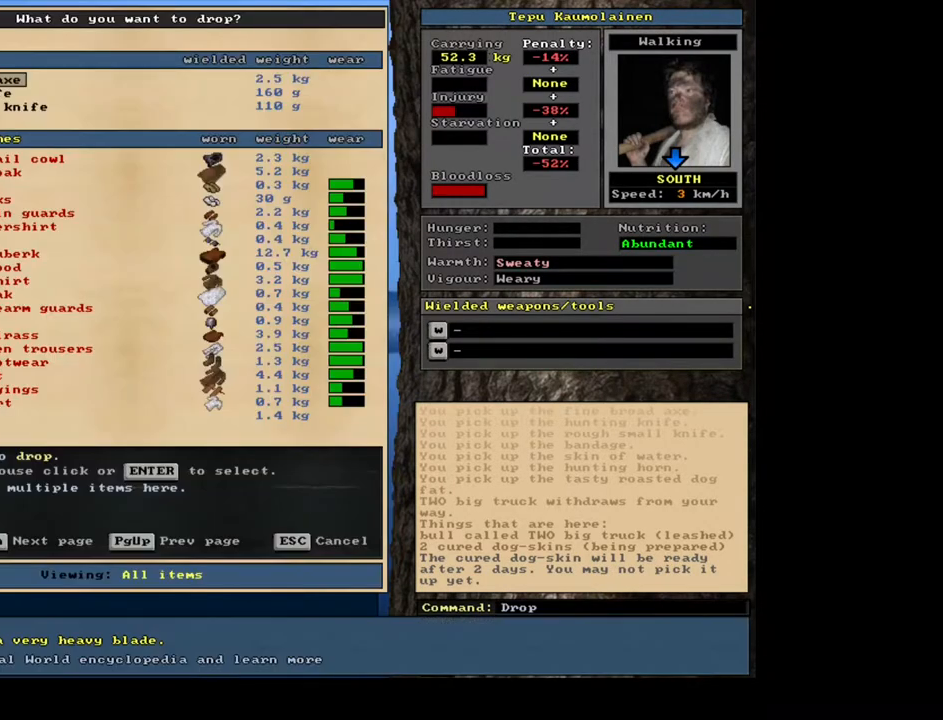
{"keys": [], "mouse": [], "events": [[67, "m", "down"], [117, "tab", "up"], [183, "m", "up"]]}
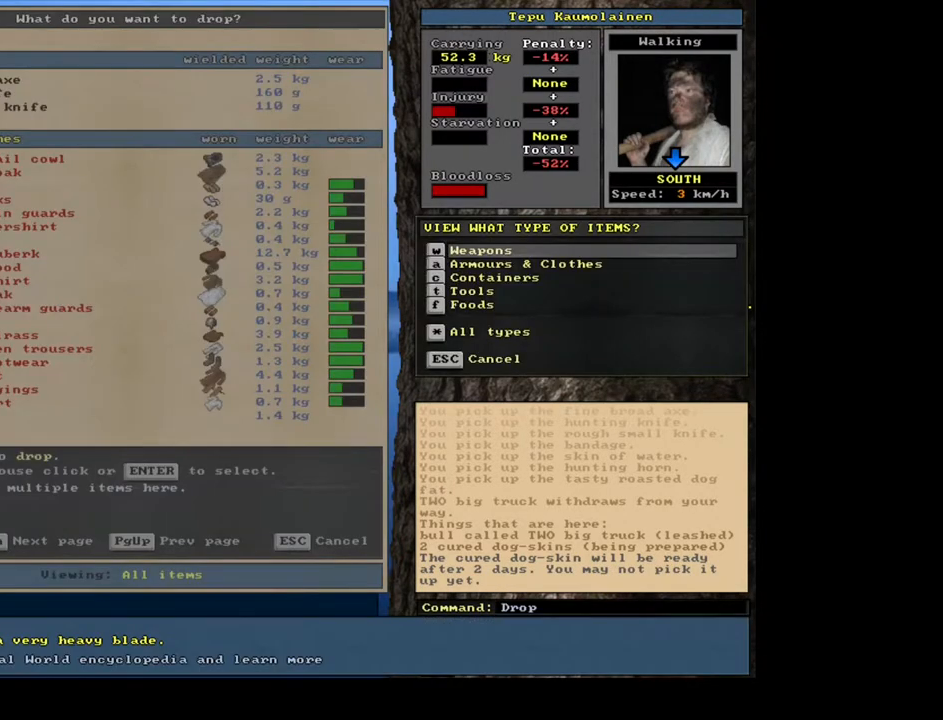
{"keys": [], "mouse": [], "events": []}
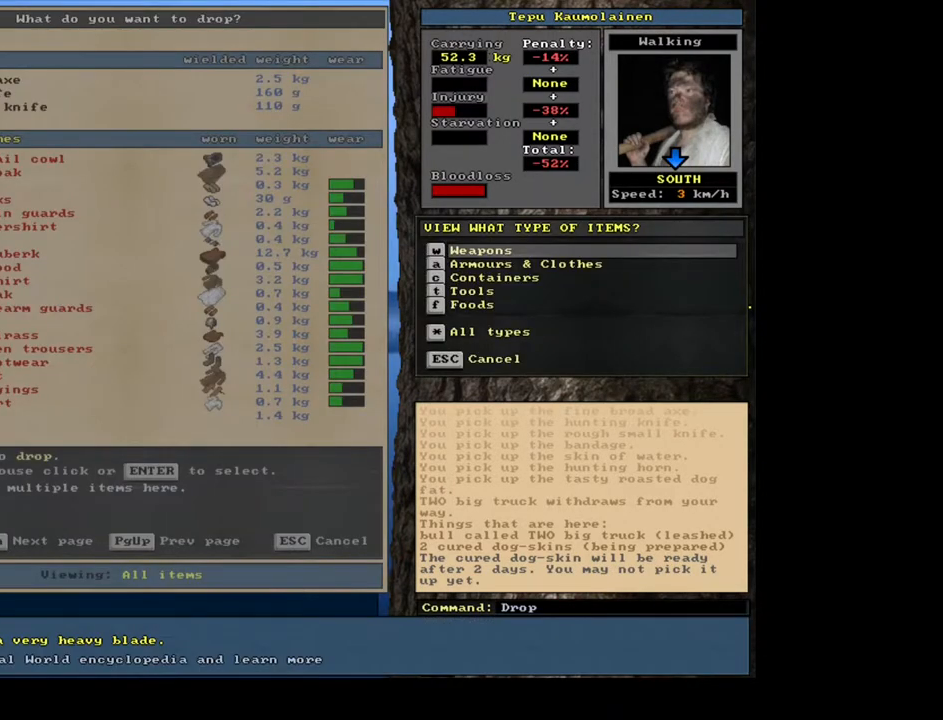
{"keys": [], "mouse": [], "events": [[383, "escape", "down"], [467, "escape", "up"]]}